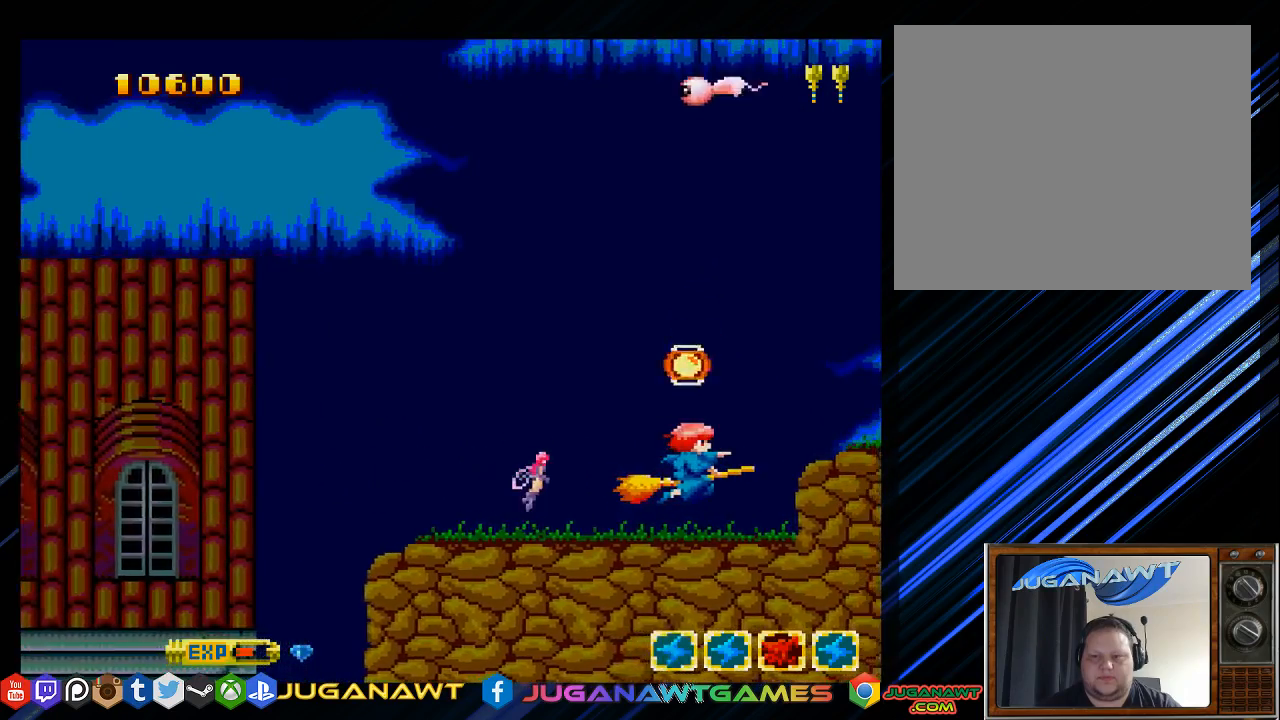
Gameplay with a controller (PlayStation layout); each line is a JSON object with the inputs held at the frame after it. "events" lists button and stick changes between this image and that frame as [ms after this image, input, new state], when the widget could be followed in between.
{"buttons": ["SQUARE", "DPAD_UP", "DPAD_LEFT"], "left_stick": "center", "right_stick": "center", "events": [[150, "DPAD_UP", "down"], [183, "DPAD_LEFT", "down"]]}
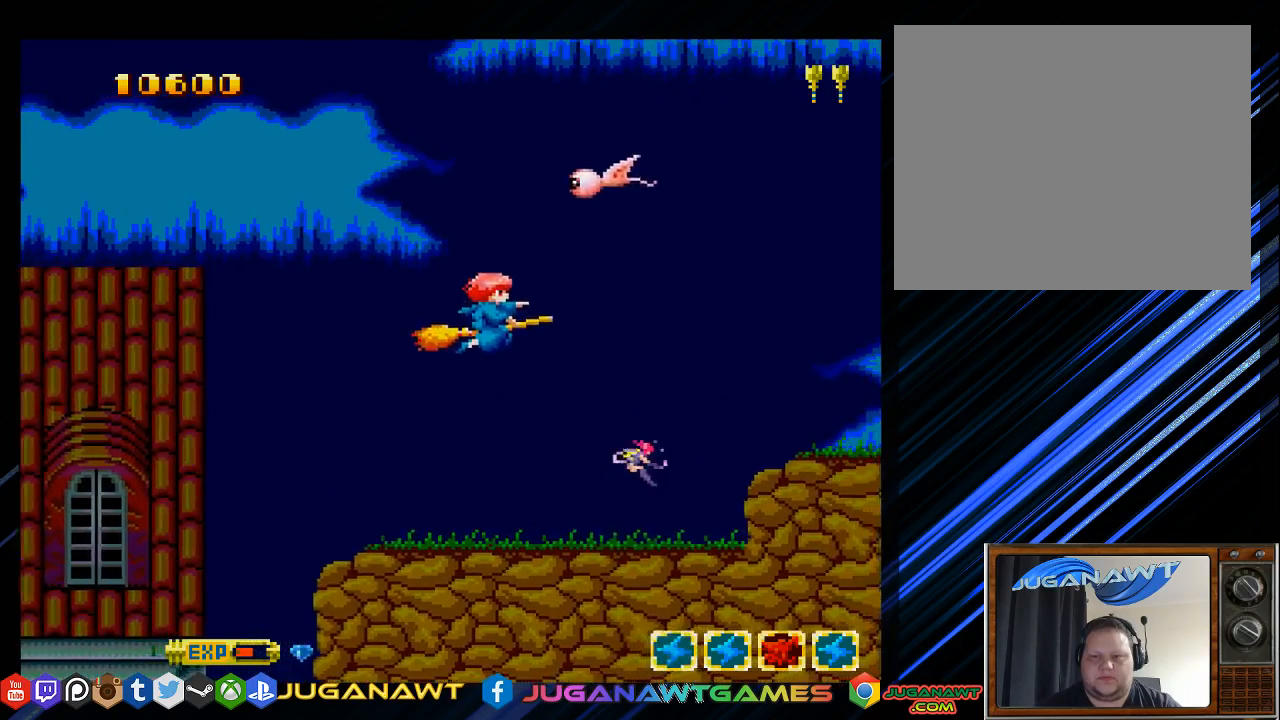
{"buttons": ["SQUARE"], "left_stick": "center", "right_stick": "center", "events": [[300, "DPAD_LEFT", "up"], [300, "DPAD_UP", "up"]]}
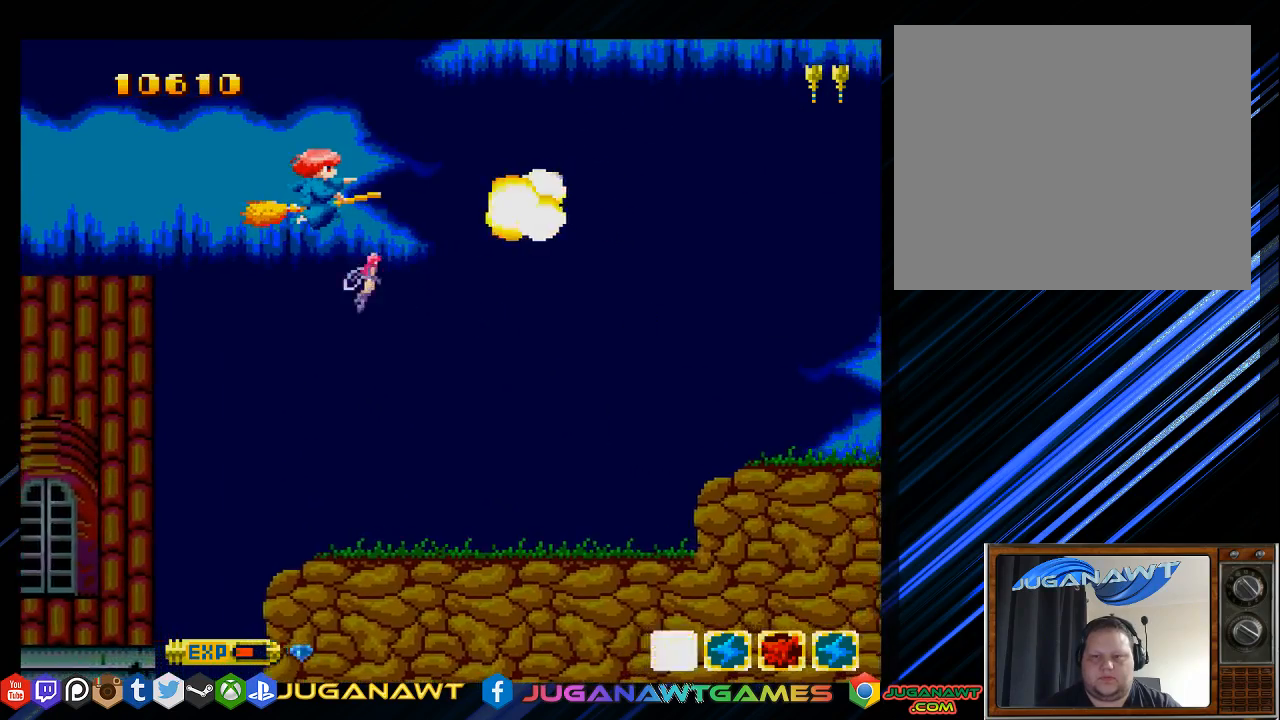
{"buttons": ["SQUARE", "DPAD_DOWN", "DPAD_RIGHT"], "left_stick": "center", "right_stick": "center", "events": [[300, "DPAD_RIGHT", "down"], [333, "DPAD_DOWN", "down"]]}
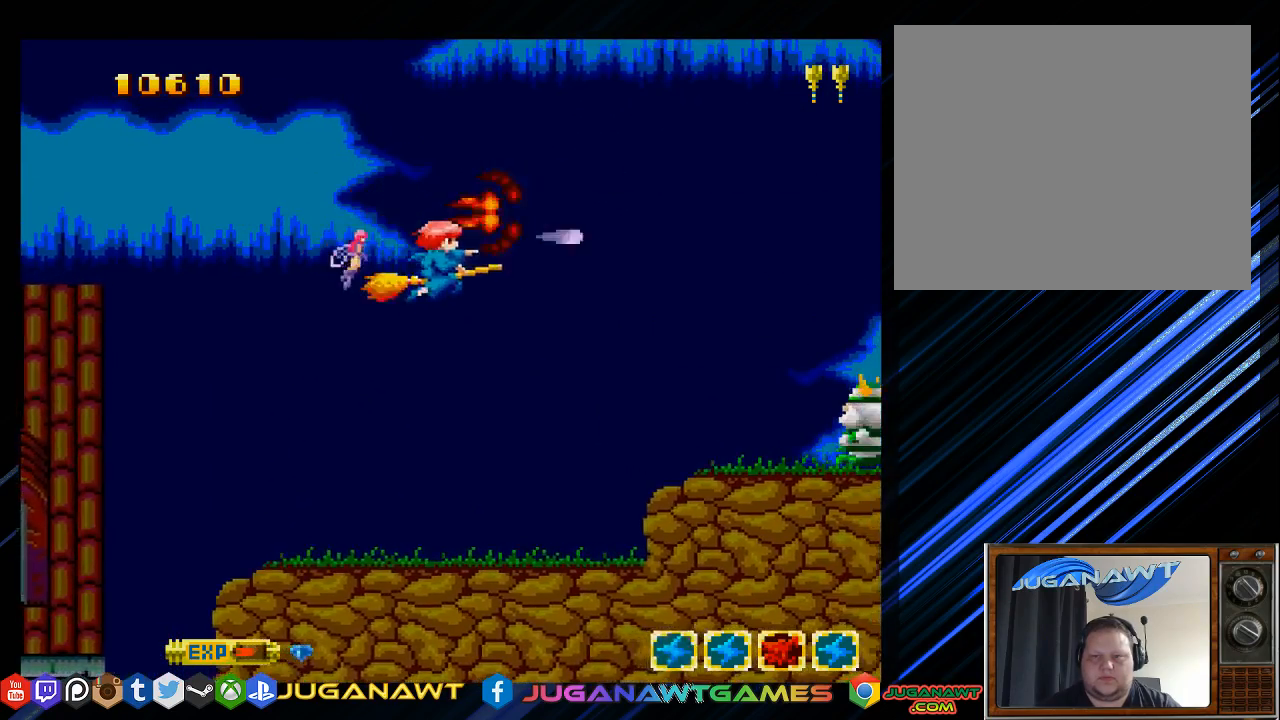
{"buttons": ["SQUARE"], "left_stick": "center", "right_stick": "center", "events": [[267, "DPAD_RIGHT", "up"], [333, "DPAD_LEFT", "down"], [400, "DPAD_DOWN", "up"], [433, "DPAD_LEFT", "up"]]}
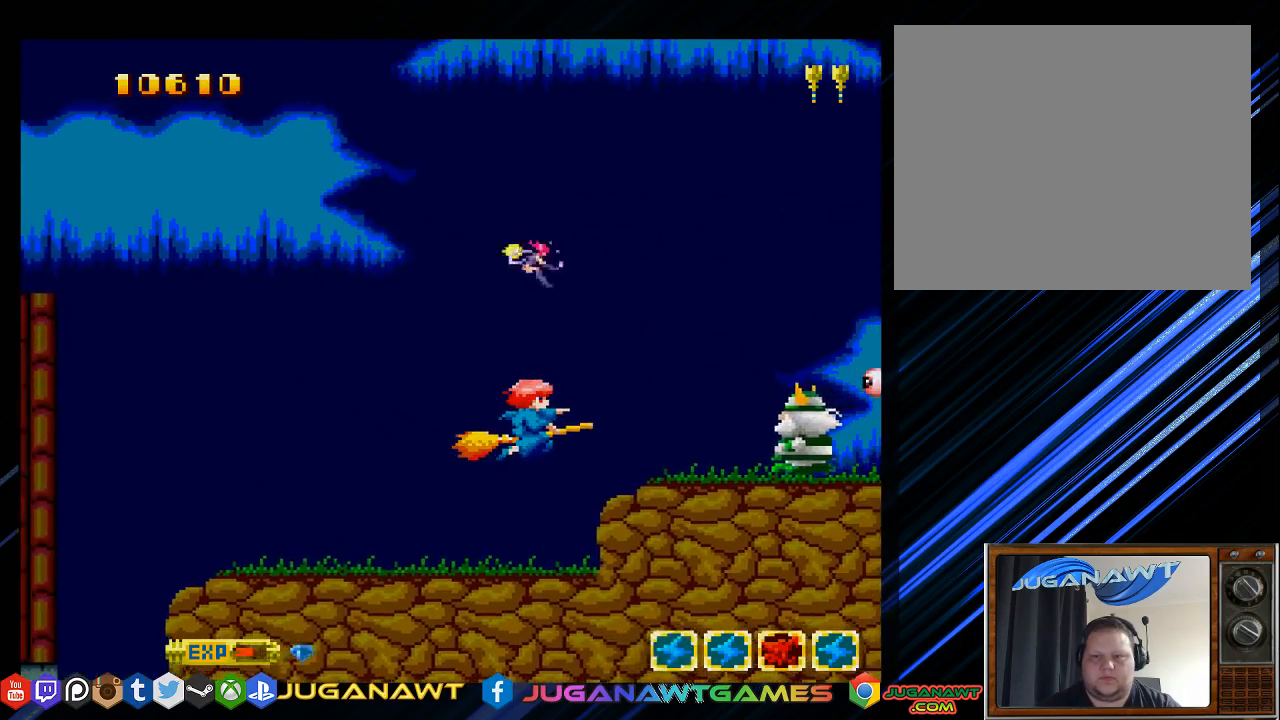
{"buttons": ["SQUARE"], "left_stick": "center", "right_stick": "center", "events": []}
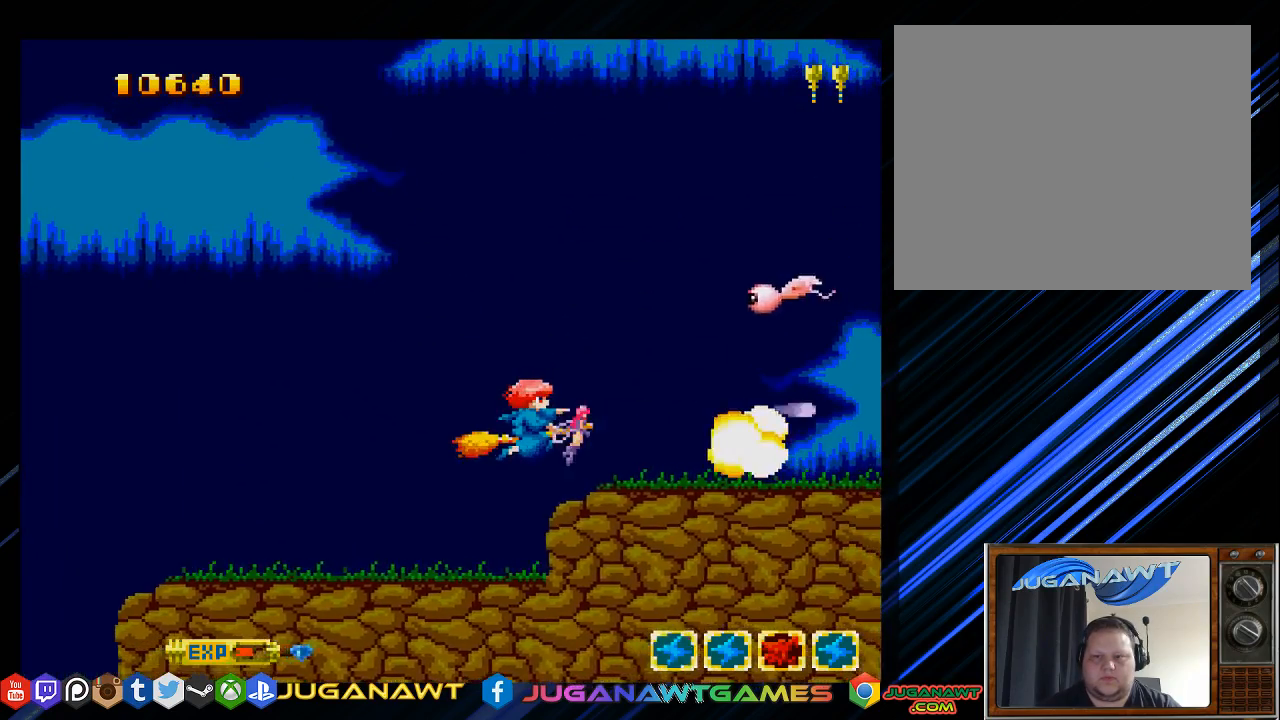
{"buttons": ["SQUARE"], "left_stick": "center", "right_stick": "center", "events": [[50, "DPAD_UP", "down"], [83, "DPAD_LEFT", "down"], [283, "DPAD_LEFT", "up"], [317, "DPAD_UP", "up"]]}
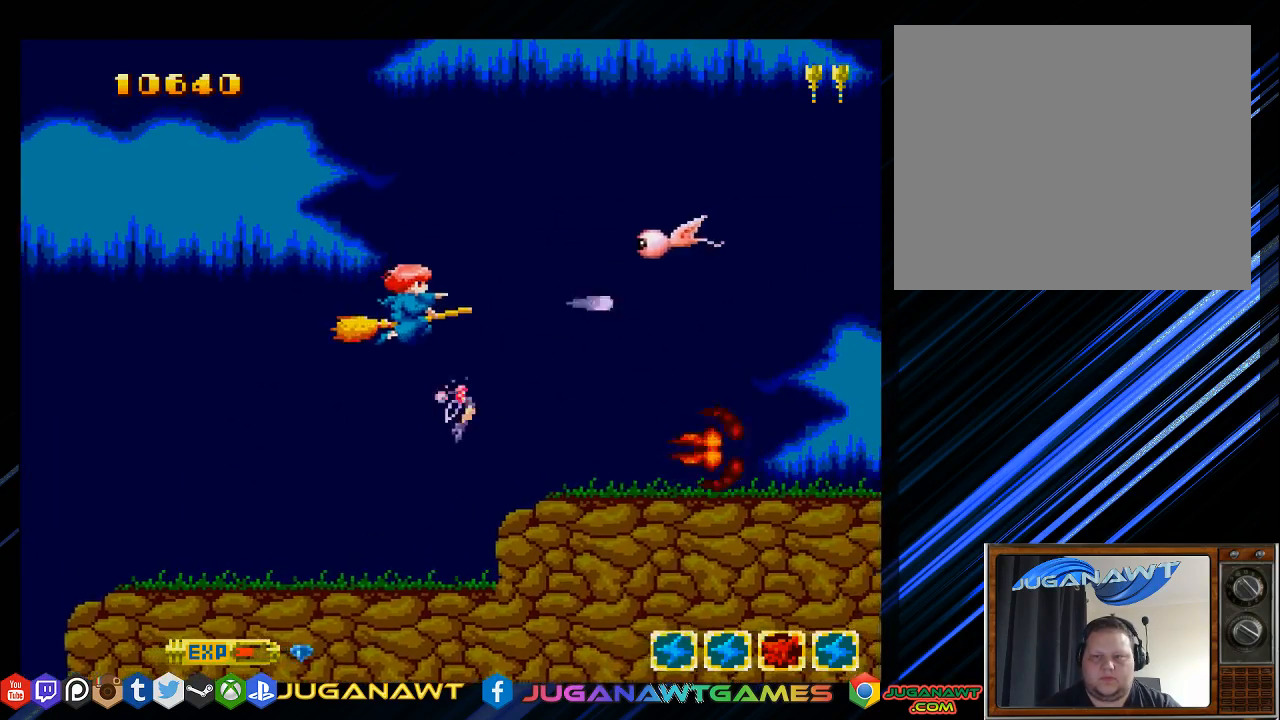
{"buttons": ["SQUARE", "DPAD_DOWN"], "left_stick": "center", "right_stick": "center", "events": [[17, "DPAD_UP", "down"], [283, "DPAD_UP", "up"], [417, "DPAD_DOWN", "down"]]}
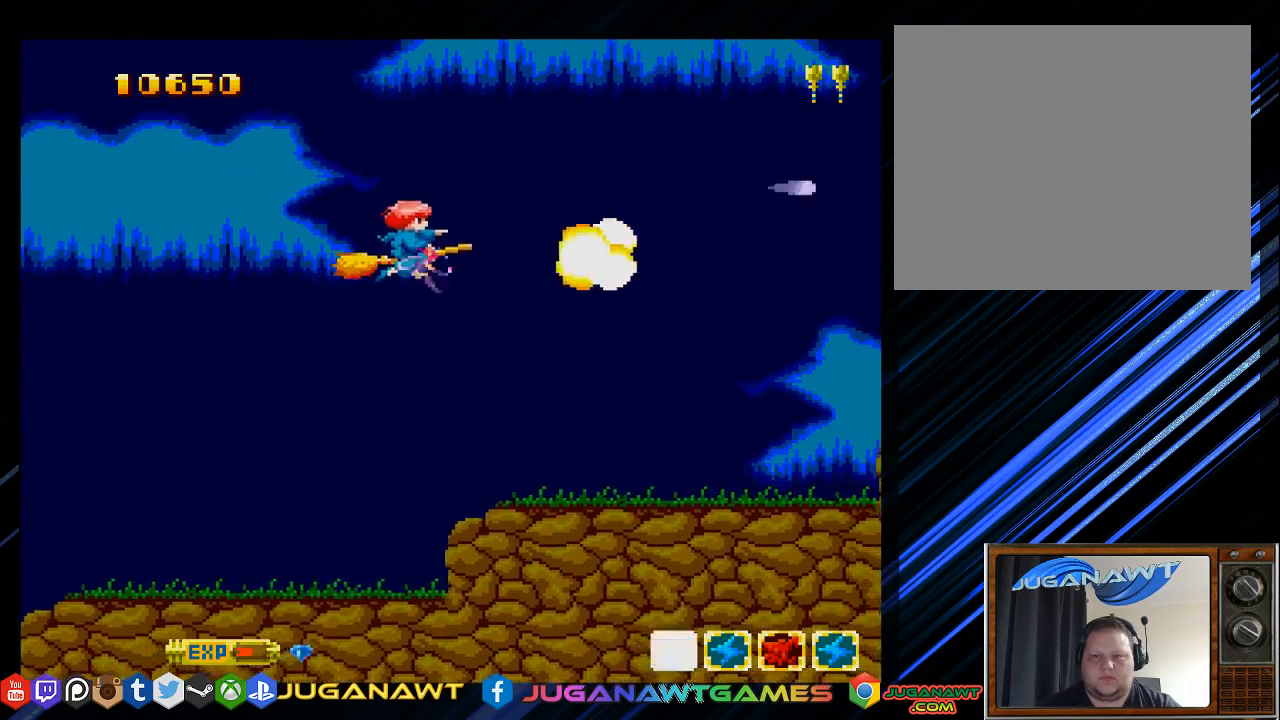
{"buttons": ["SQUARE"], "left_stick": "center", "right_stick": "center", "events": [[333, "DPAD_DOWN", "up"]]}
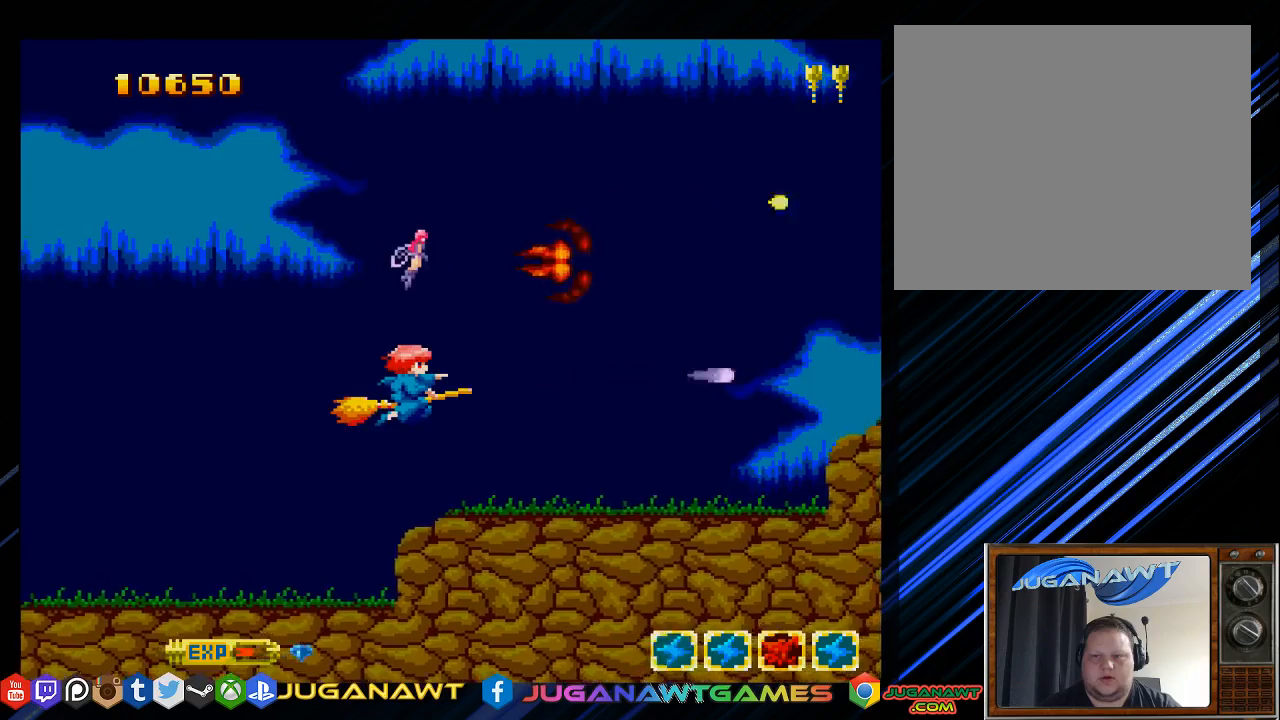
{"buttons": ["SQUARE"], "left_stick": "center", "right_stick": "center", "events": [[67, "DPAD_RIGHT", "down"], [200, "DPAD_RIGHT", "up"]]}
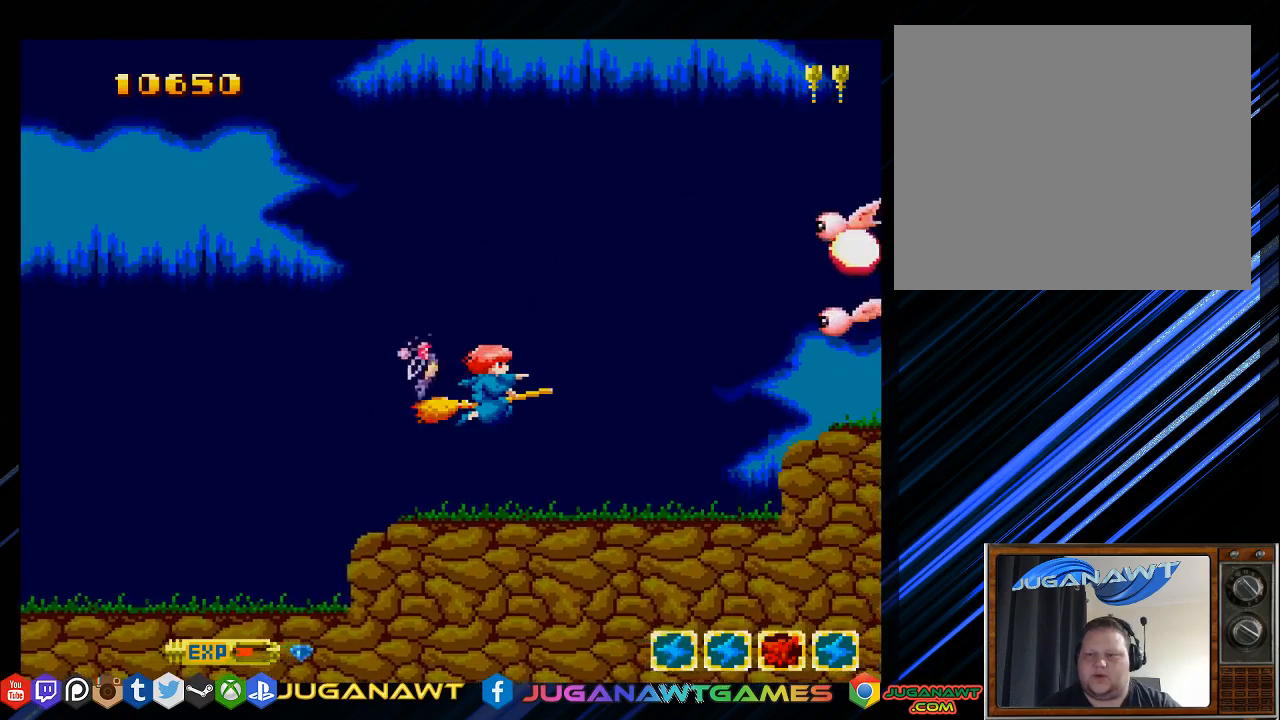
{"buttons": ["SQUARE", "DPAD_UP"], "left_stick": "center", "right_stick": "center", "events": [[33, "DPAD_UP", "down"]]}
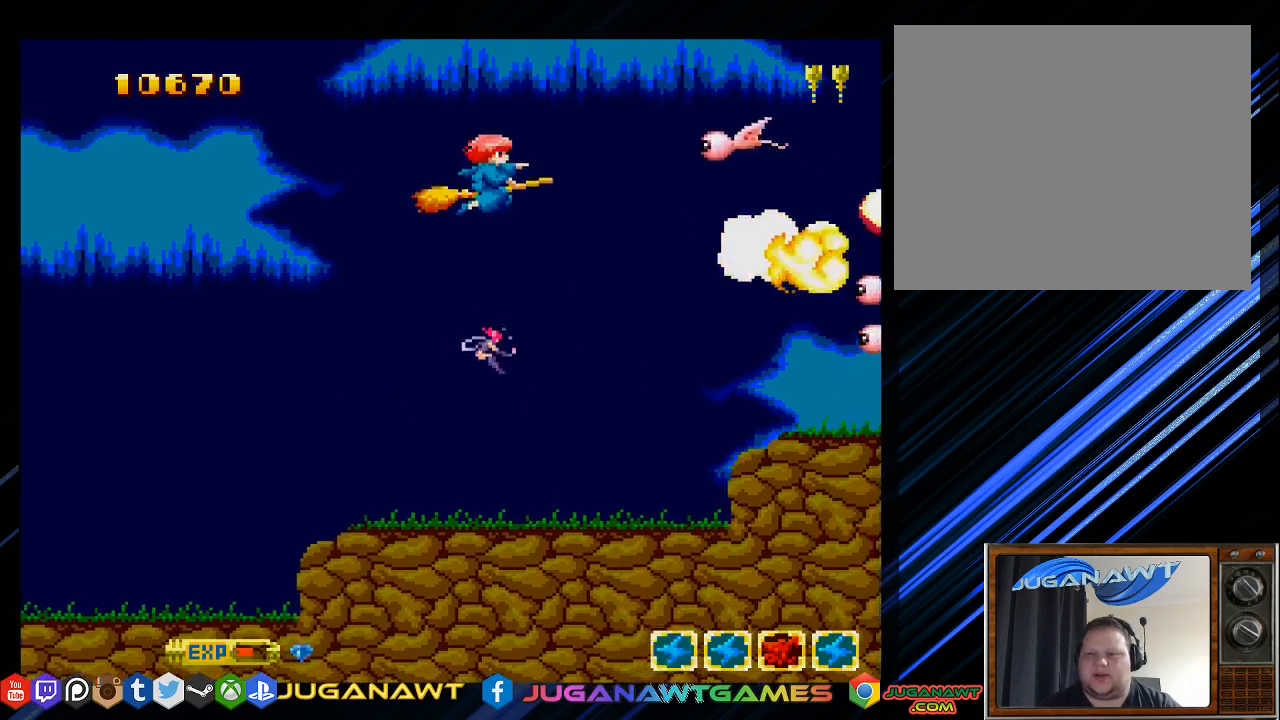
{"buttons": ["SQUARE", "DPAD_DOWN"], "left_stick": "center", "right_stick": "center", "events": [[333, "DPAD_UP", "up"], [350, "DPAD_DOWN", "down"], [350, "DPAD_LEFT", "down"], [383, "DPAD_LEFT", "up"]]}
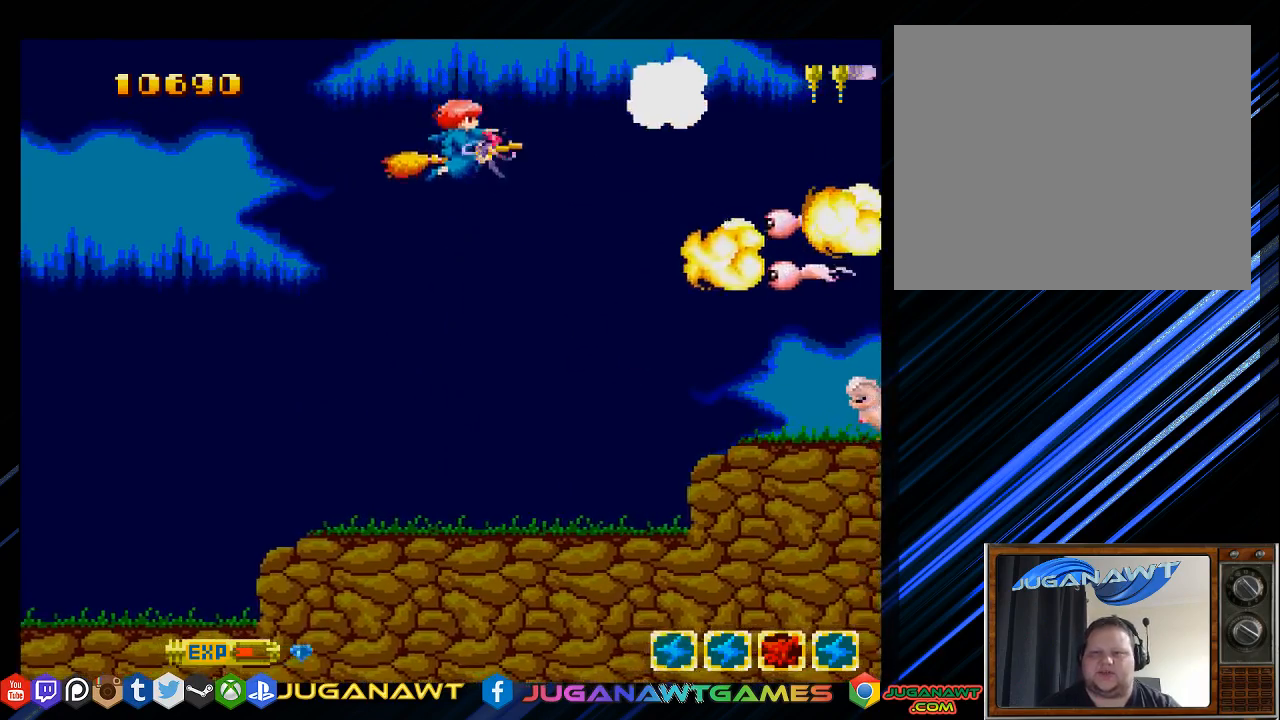
{"buttons": ["SQUARE", "DPAD_UP"], "left_stick": "center", "right_stick": "center", "events": [[350, "DPAD_DOWN", "up"], [350, "DPAD_LEFT", "down"], [417, "DPAD_UP", "down"], [483, "DPAD_LEFT", "up"]]}
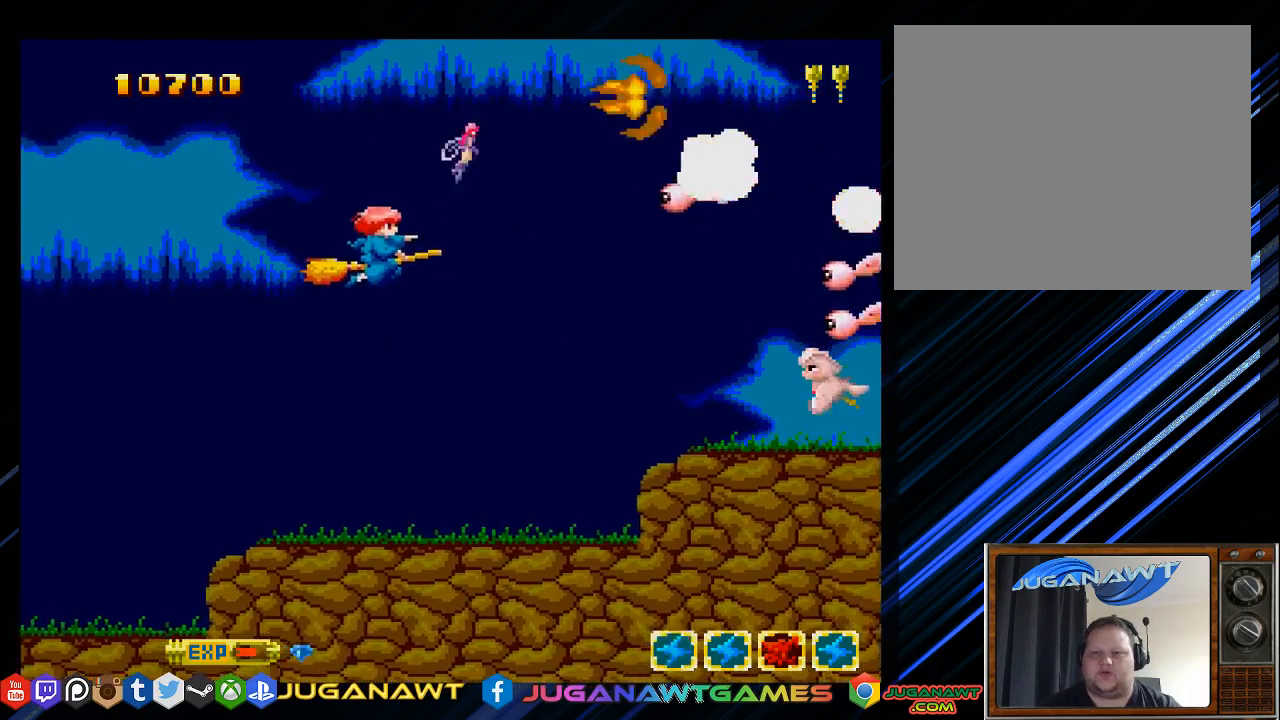
{"buttons": ["SQUARE", "DPAD_DOWN", "DPAD_LEFT"], "left_stick": "center", "right_stick": "center", "events": [[117, "DPAD_RIGHT", "down"], [217, "DPAD_UP", "up"], [283, "DPAD_DOWN", "down"], [350, "DPAD_RIGHT", "up"], [417, "DPAD_LEFT", "down"]]}
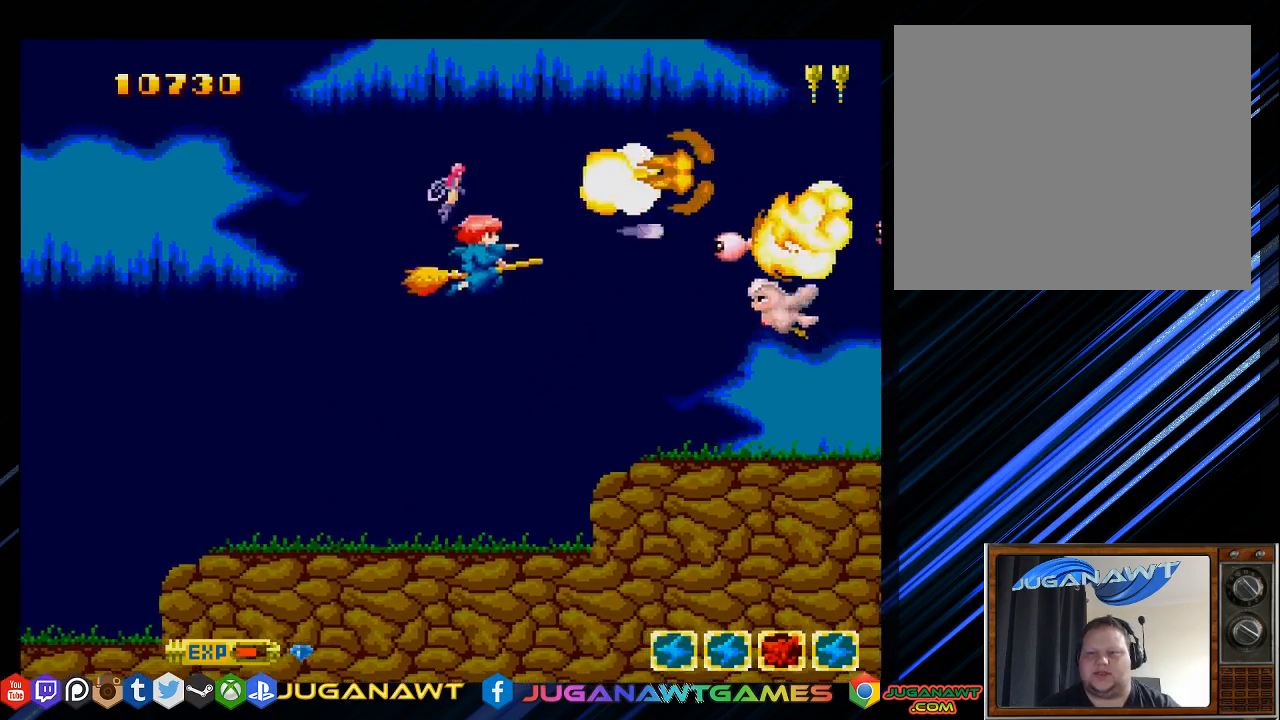
{"buttons": ["SQUARE", "DPAD_UP"], "left_stick": "center", "right_stick": "center", "events": [[183, "DPAD_LEFT", "up"], [250, "DPAD_RIGHT", "down"], [283, "DPAD_DOWN", "up"], [450, "DPAD_RIGHT", "up"], [450, "DPAD_UP", "down"]]}
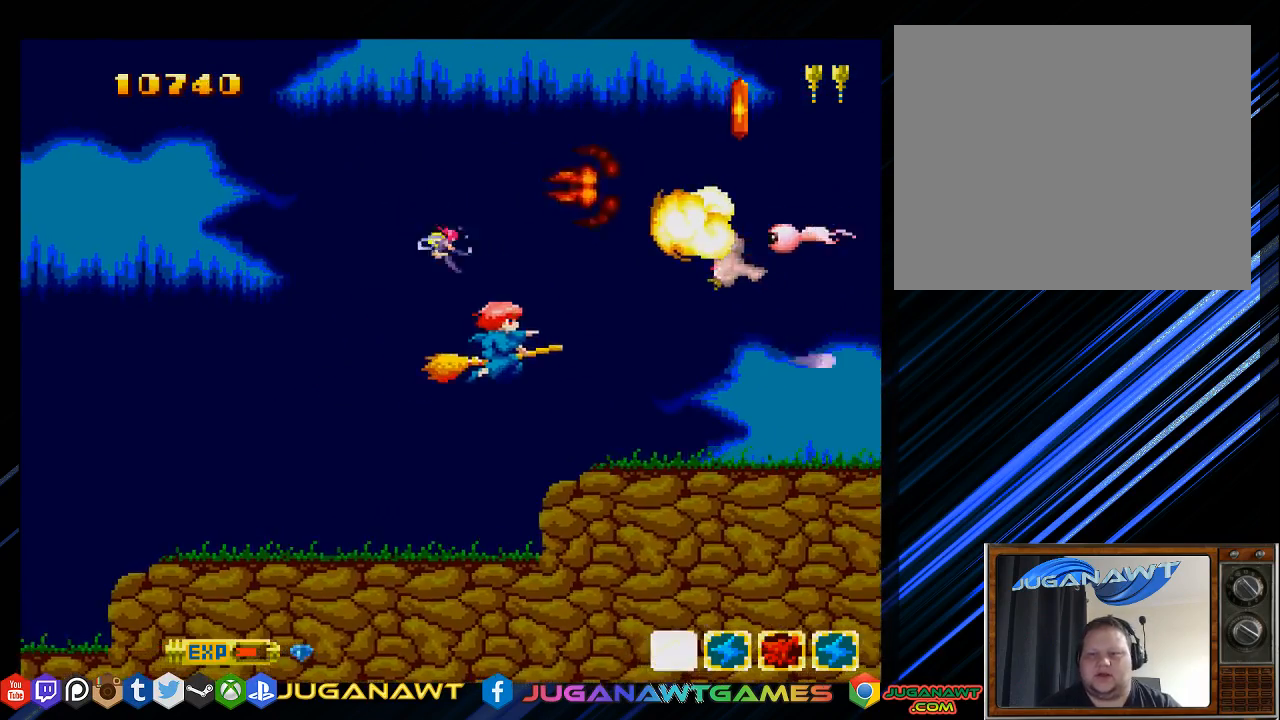
{"buttons": ["SQUARE", "DPAD_DOWN", "DPAD_RIGHT"], "left_stick": "center", "right_stick": "center", "events": [[183, "DPAD_LEFT", "down"], [300, "DPAD_UP", "up"], [333, "DPAD_DOWN", "down"], [433, "DPAD_LEFT", "up"], [467, "DPAD_RIGHT", "down"]]}
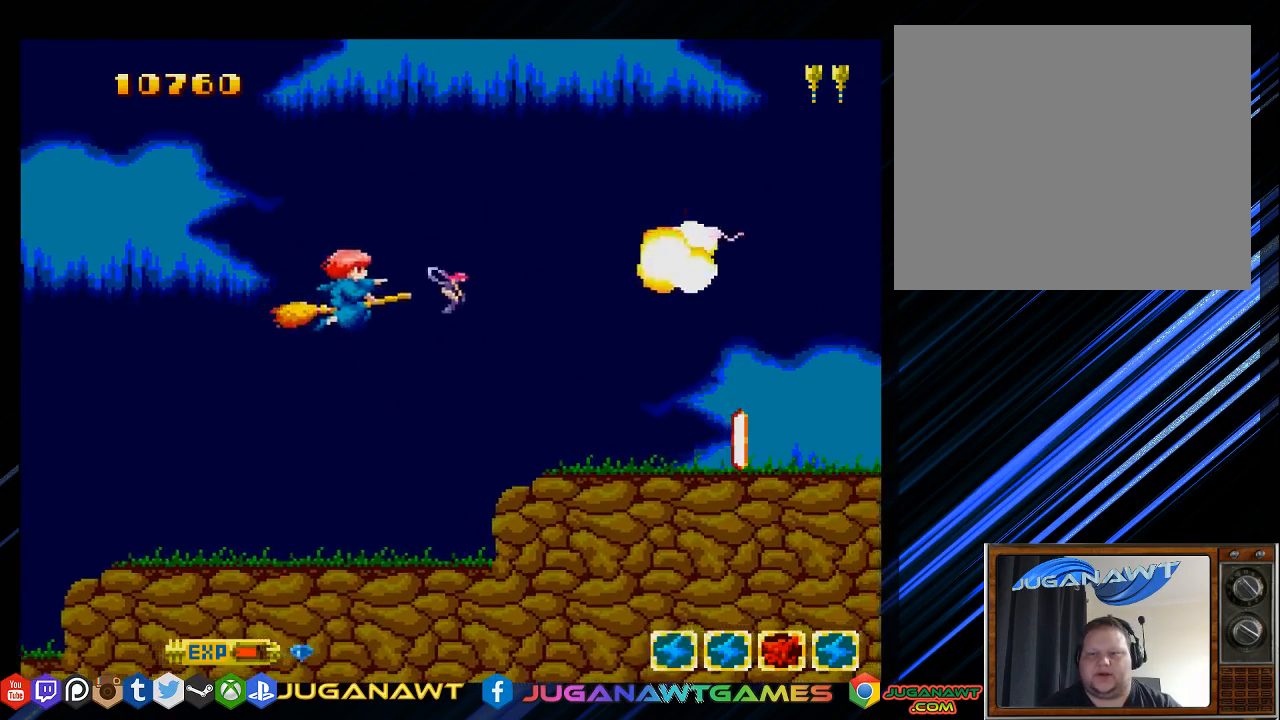
{"buttons": ["DPAD_RIGHT"], "left_stick": "center", "right_stick": "center", "events": [[200, "DPAD_DOWN", "up"], [233, "DPAD_RIGHT", "up"], [400, "DPAD_RIGHT", "down"], [500, "SQUARE", "up"]]}
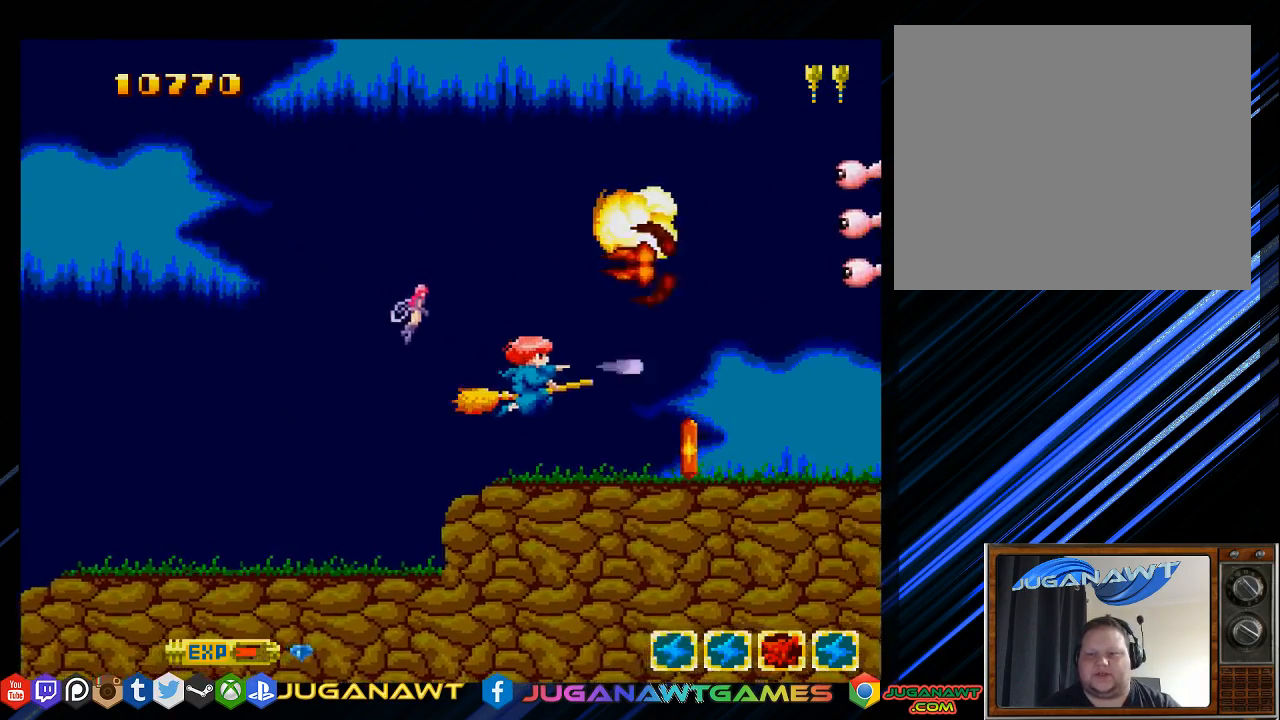
{"buttons": ["DPAD_LEFT"], "left_stick": "center", "right_stick": "center", "events": [[233, "DPAD_DOWN", "down"], [267, "DPAD_RIGHT", "up"], [367, "DPAD_DOWN", "up"], [367, "DPAD_LEFT", "down"]]}
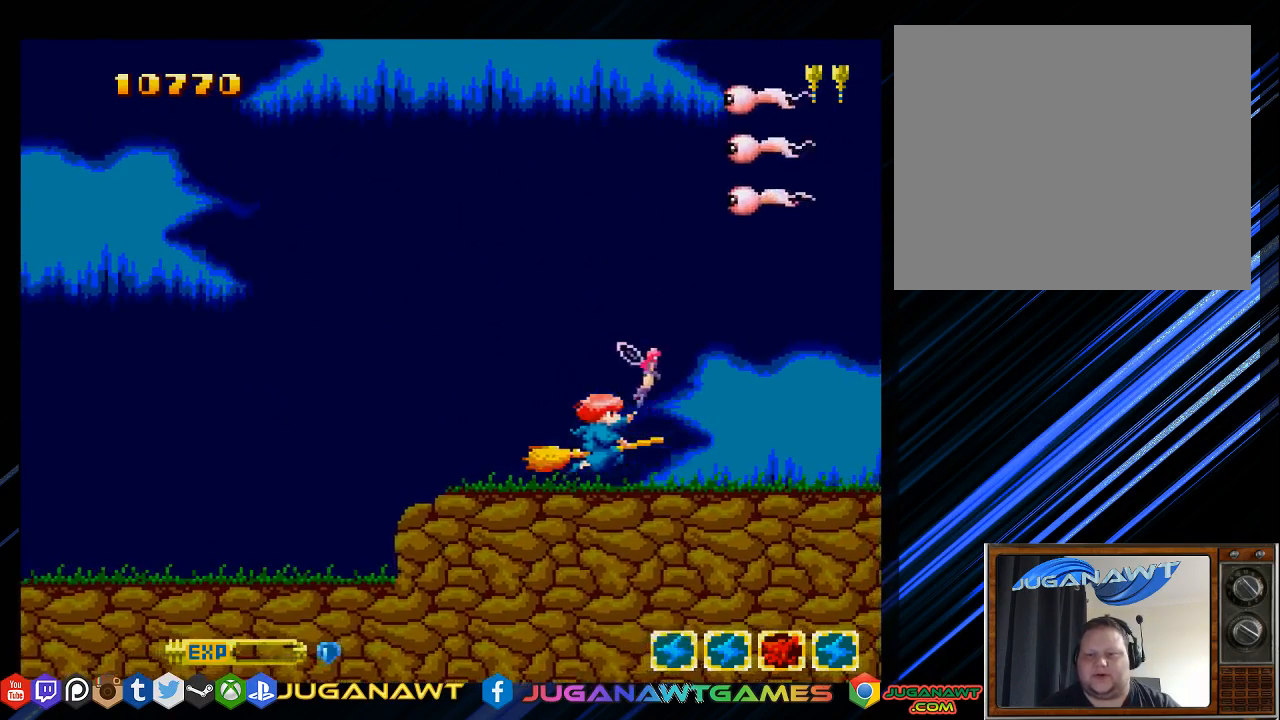
{"buttons": ["SQUARE", "DPAD_UP"], "left_stick": "center", "right_stick": "center", "events": [[33, "SQUARE", "down"], [167, "DPAD_UP", "down"], [483, "DPAD_LEFT", "up"]]}
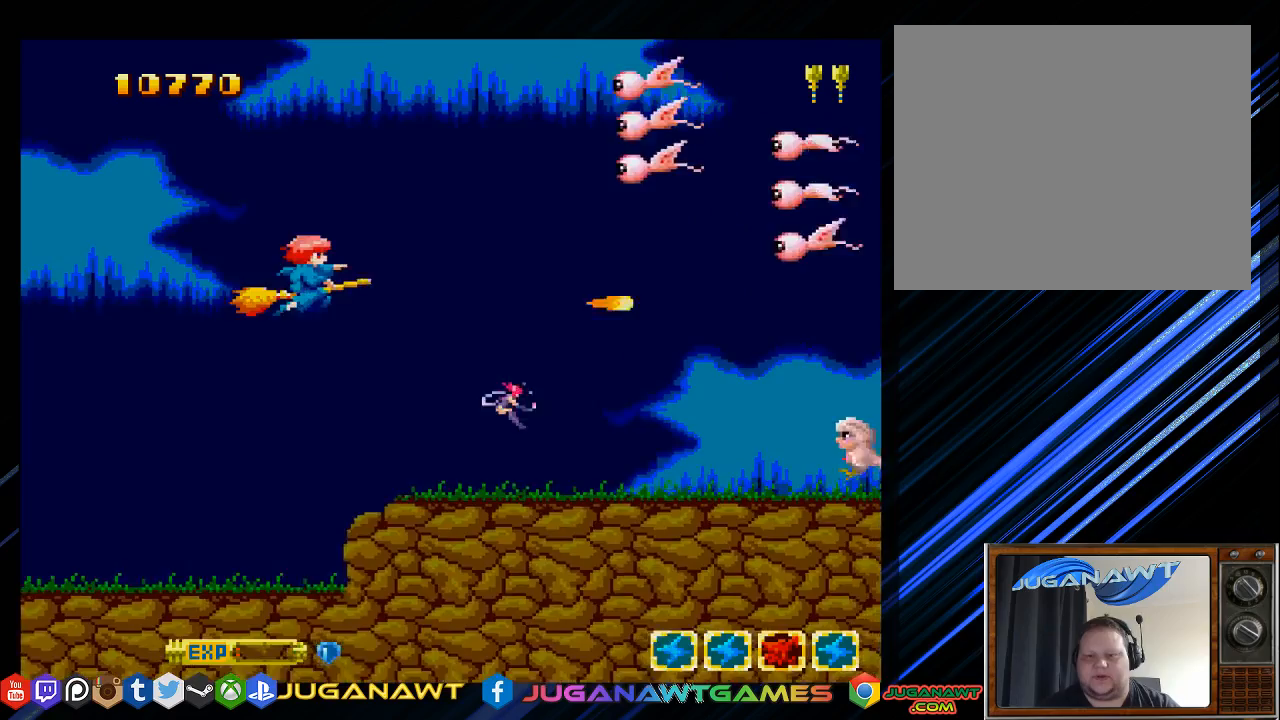
{"buttons": ["SQUARE", "DPAD_DOWN"], "left_stick": "center", "right_stick": "center", "events": [[283, "DPAD_UP", "up"], [417, "DPAD_DOWN", "down"]]}
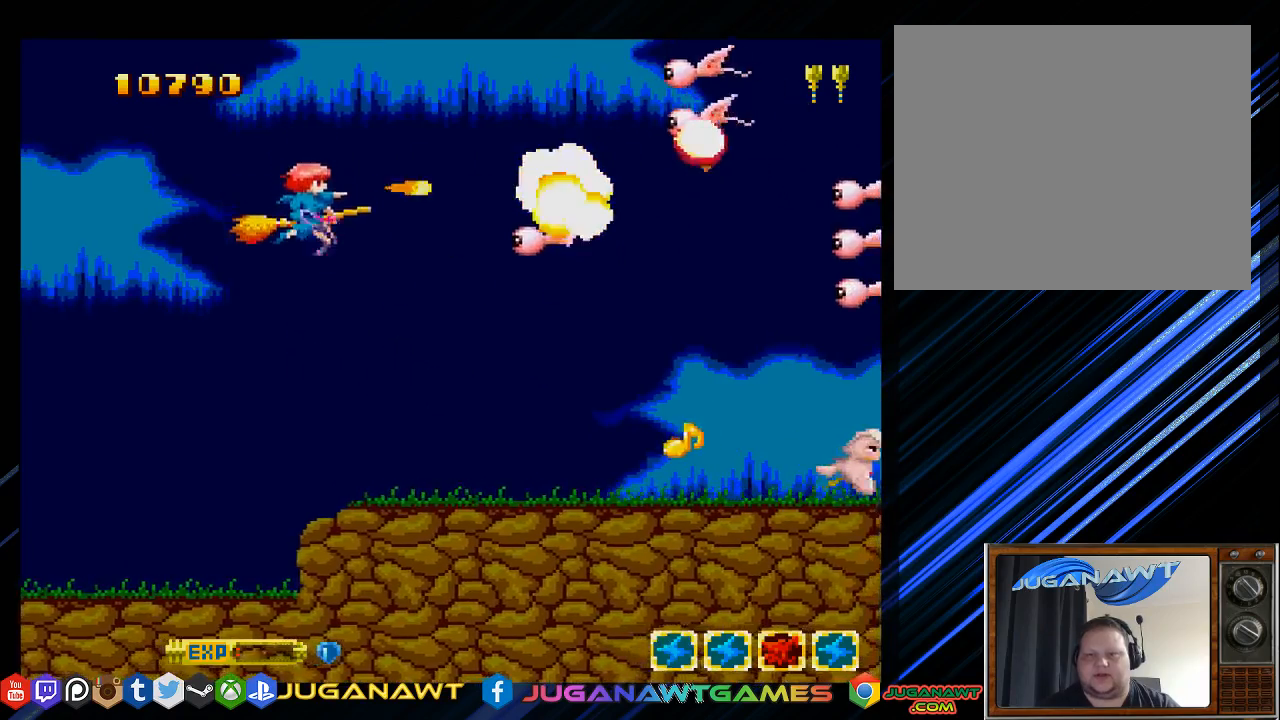
{"buttons": ["SQUARE", "DPAD_UP"], "left_stick": "center", "right_stick": "center", "events": [[217, "DPAD_DOWN", "up"], [250, "DPAD_LEFT", "down"], [283, "DPAD_UP", "down"], [450, "DPAD_LEFT", "up"]]}
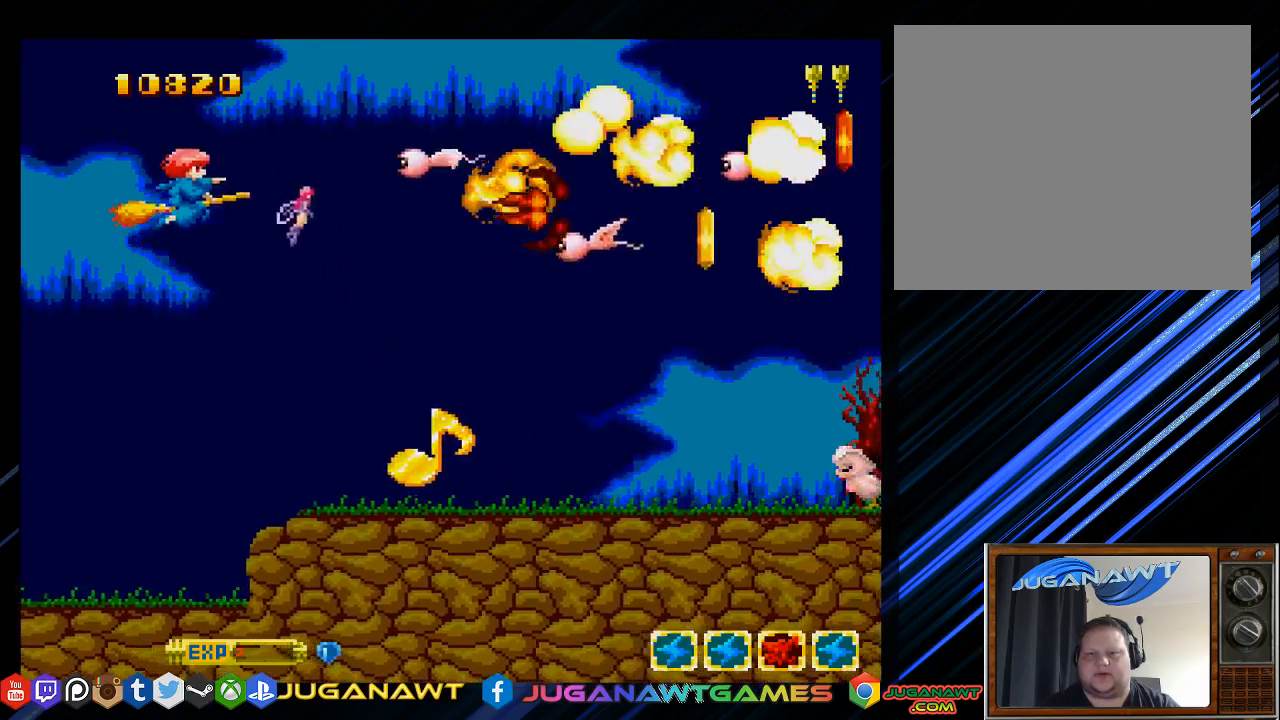
{"buttons": ["SQUARE", "DPAD_DOWN"], "left_stick": "center", "right_stick": "center", "events": [[17, "DPAD_UP", "up"], [100, "DPAD_LEFT", "down"], [133, "DPAD_UP", "down"], [317, "DPAD_UP", "up"], [333, "DPAD_LEFT", "up"], [467, "DPAD_DOWN", "down"]]}
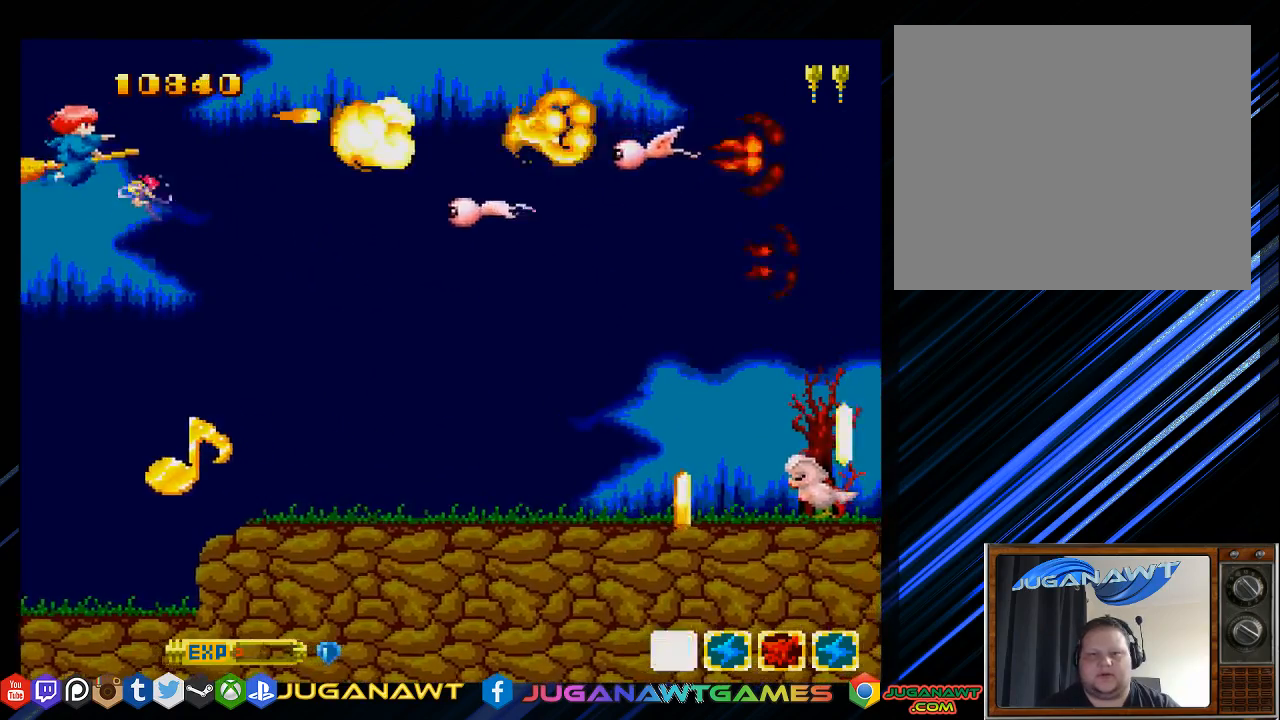
{"buttons": ["SQUARE"], "left_stick": "center", "right_stick": "center", "events": [[67, "DPAD_RIGHT", "down"], [233, "DPAD_DOWN", "up"], [267, "DPAD_RIGHT", "up"]]}
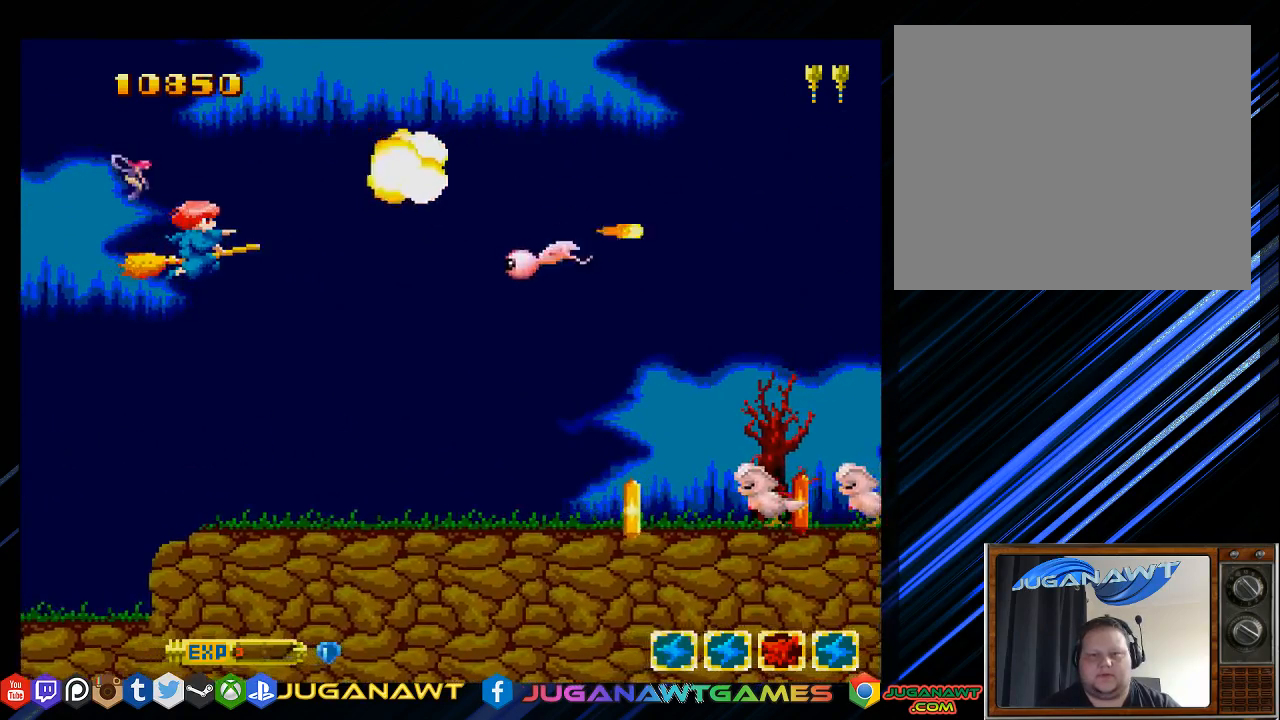
{"buttons": ["DPAD_DOWN", "DPAD_RIGHT"], "left_stick": "center", "right_stick": "center", "events": [[33, "DPAD_DOWN", "down"], [167, "DPAD_RIGHT", "down"], [400, "SQUARE", "up"]]}
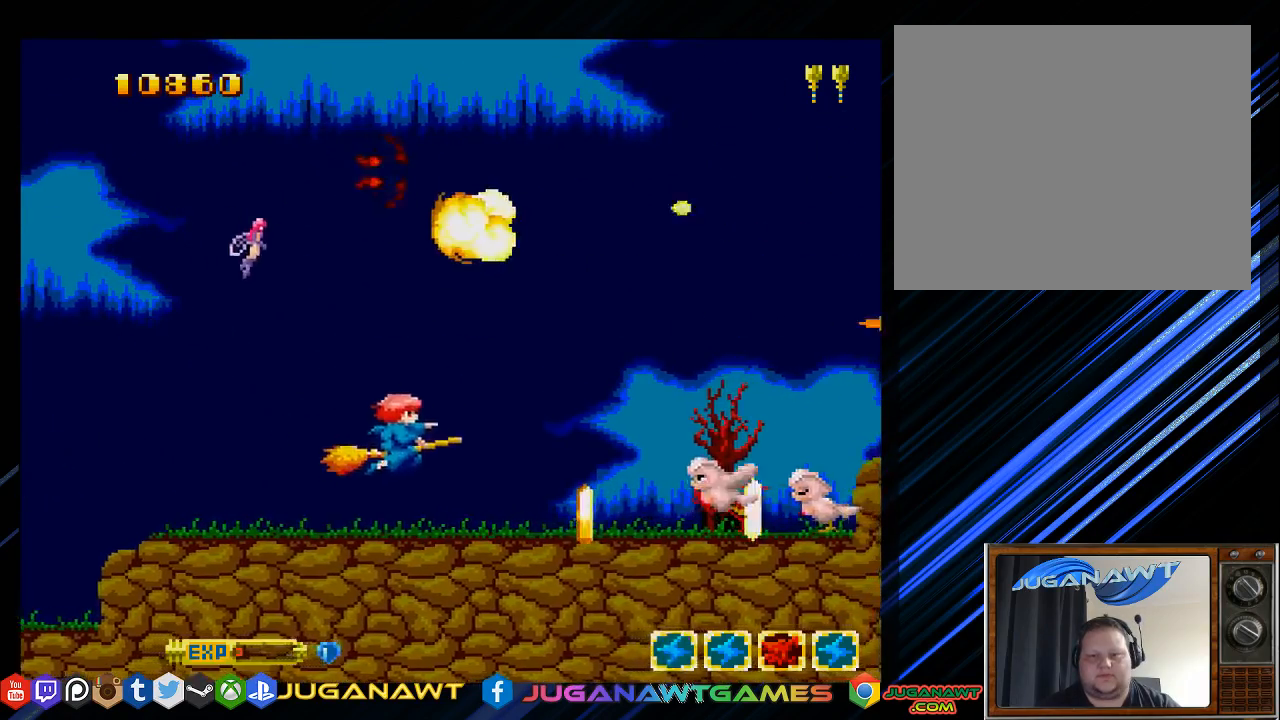
{"buttons": ["SQUARE", "DPAD_LEFT"], "left_stick": "center", "right_stick": "center", "events": [[233, "SQUARE", "down"], [267, "DPAD_DOWN", "up"], [300, "DPAD_RIGHT", "up"], [433, "DPAD_LEFT", "down"]]}
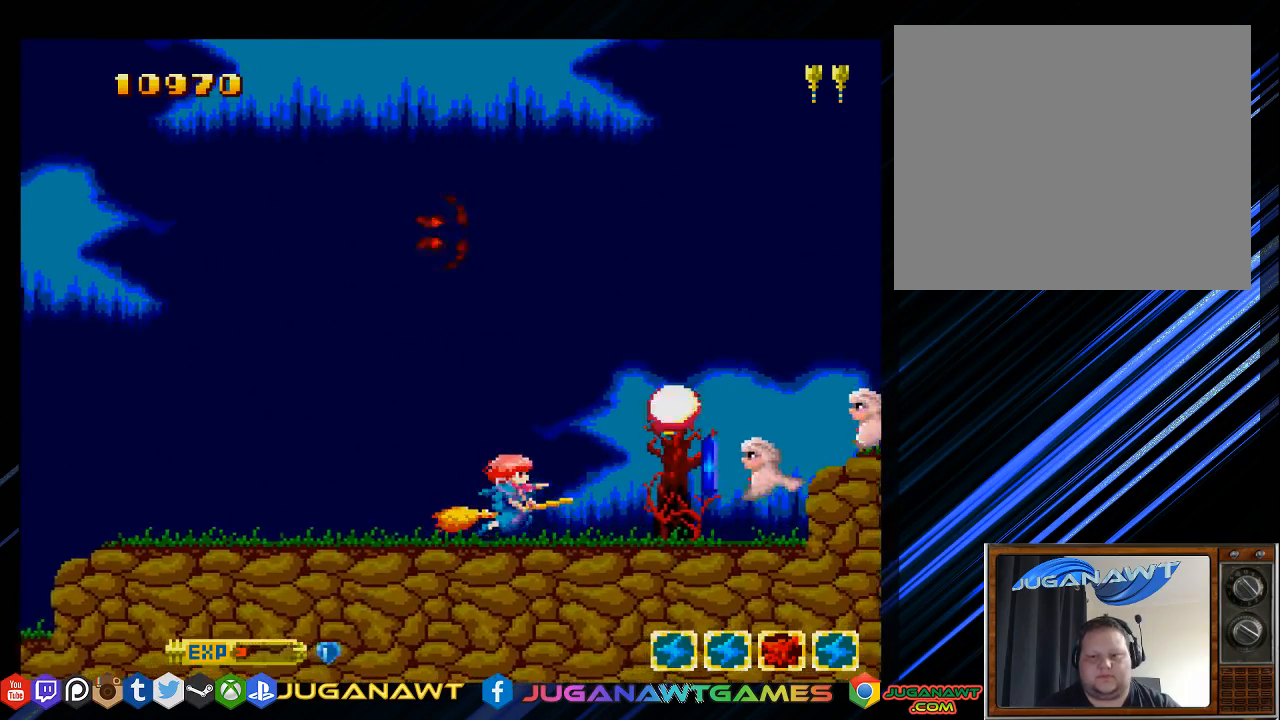
{"buttons": ["SQUARE"], "left_stick": "center", "right_stick": "center", "events": [[150, "DPAD_LEFT", "up"], [317, "DPAD_UP", "down"], [450, "DPAD_UP", "up"]]}
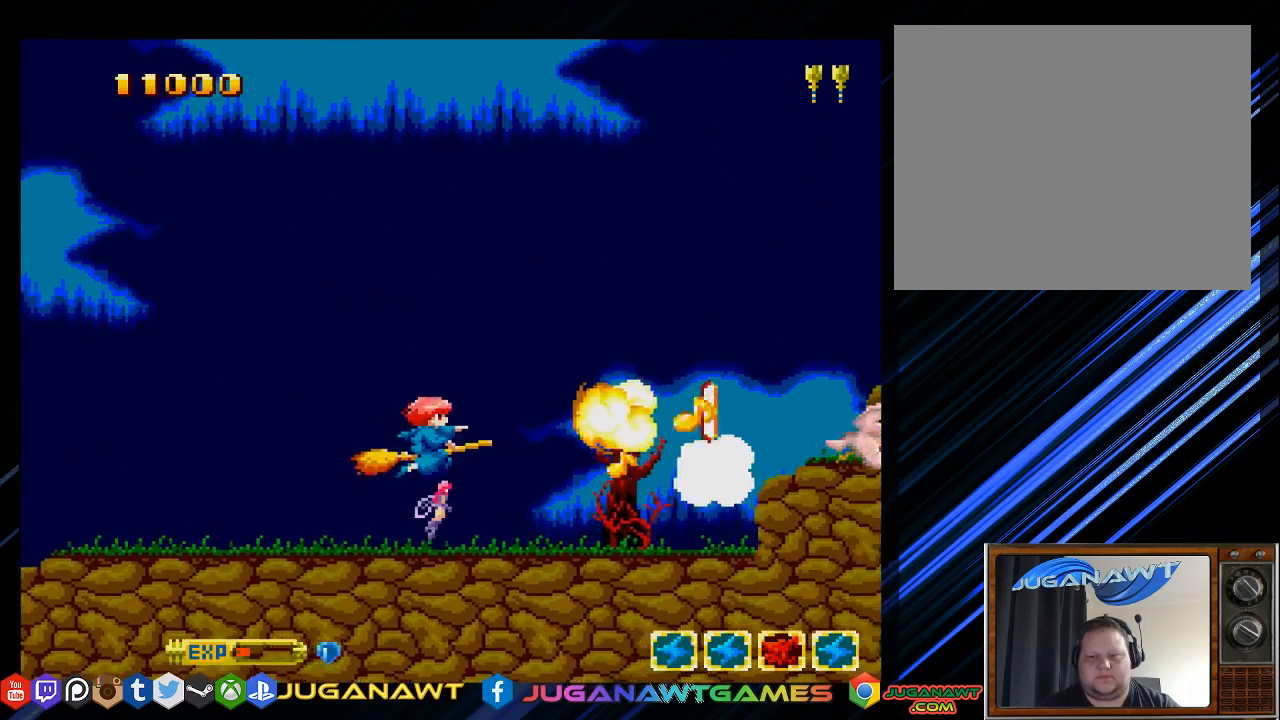
{"buttons": ["SQUARE", "DPAD_UP"], "left_stick": "center", "right_stick": "center", "events": [[217, "DPAD_UP", "down"], [250, "DPAD_LEFT", "down"], [483, "DPAD_LEFT", "up"]]}
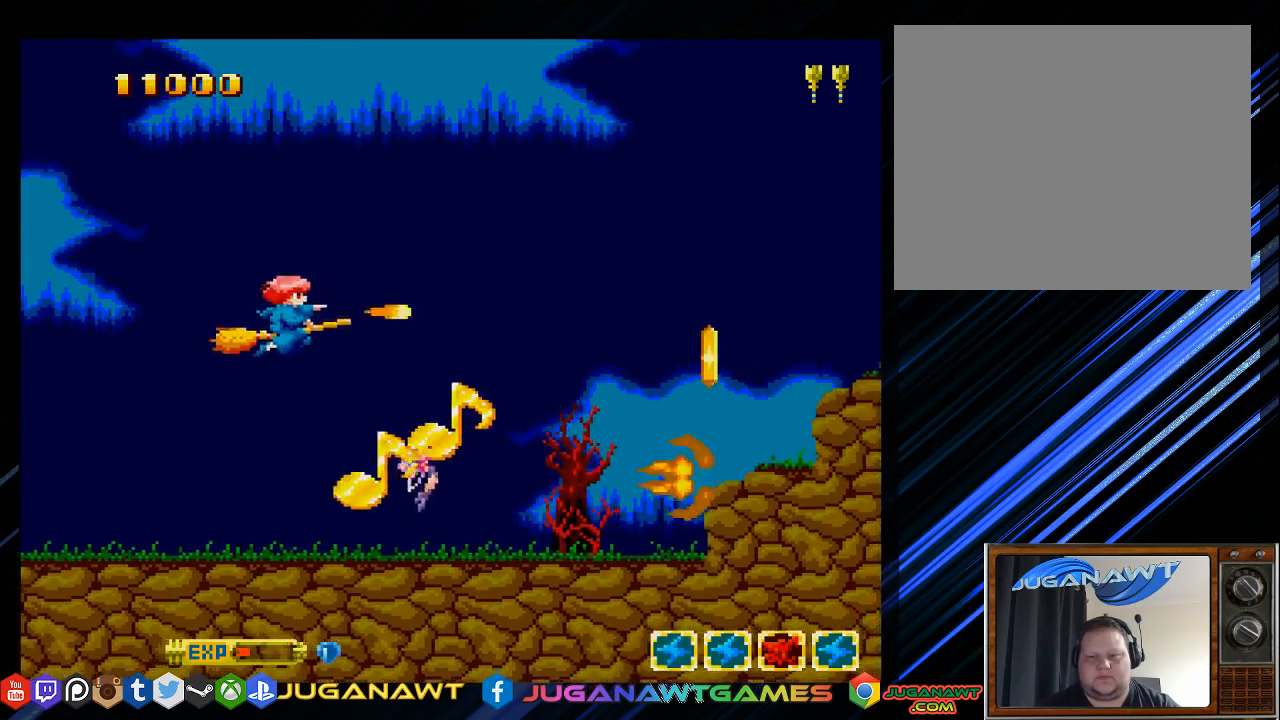
{"buttons": ["DPAD_DOWN", "DPAD_RIGHT"], "left_stick": "center", "right_stick": "center", "events": [[50, "DPAD_RIGHT", "down"], [50, "DPAD_UP", "up"], [283, "DPAD_DOWN", "down"], [350, "SQUARE", "up"]]}
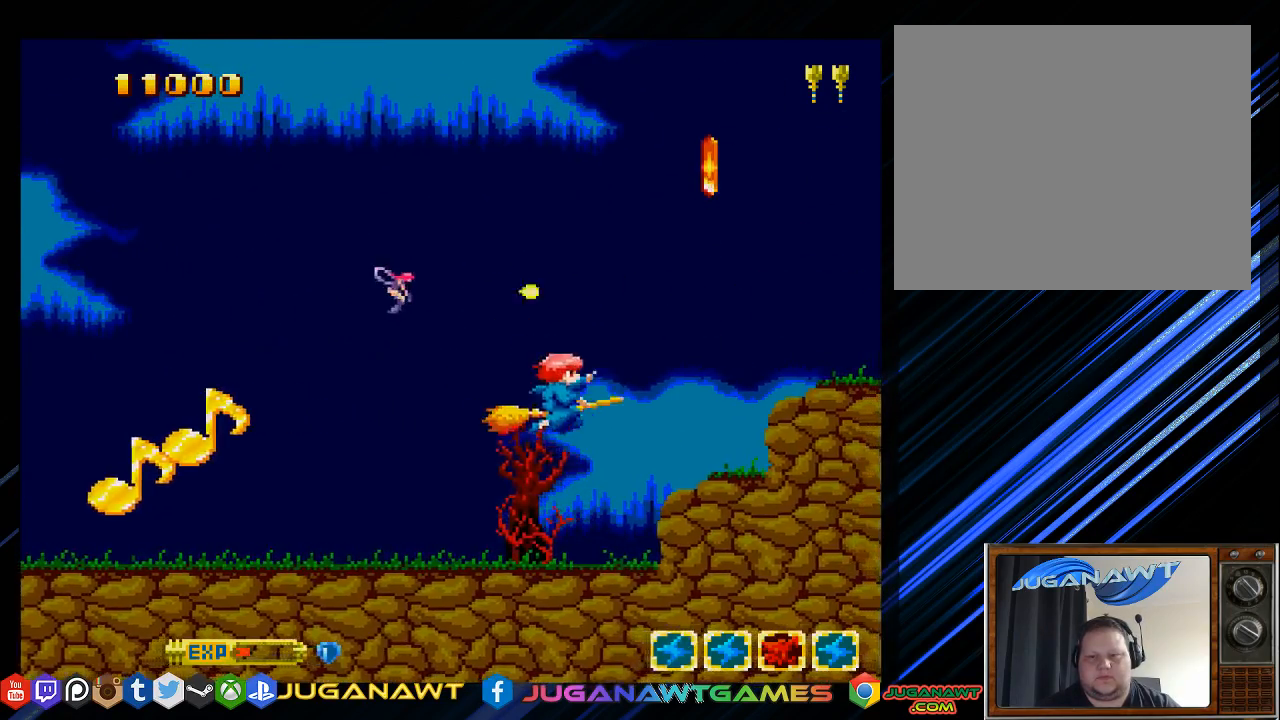
{"buttons": ["DPAD_UP"], "left_stick": "center", "right_stick": "center", "events": [[33, "DPAD_DOWN", "up"], [300, "DPAD_RIGHT", "up"], [467, "DPAD_UP", "down"]]}
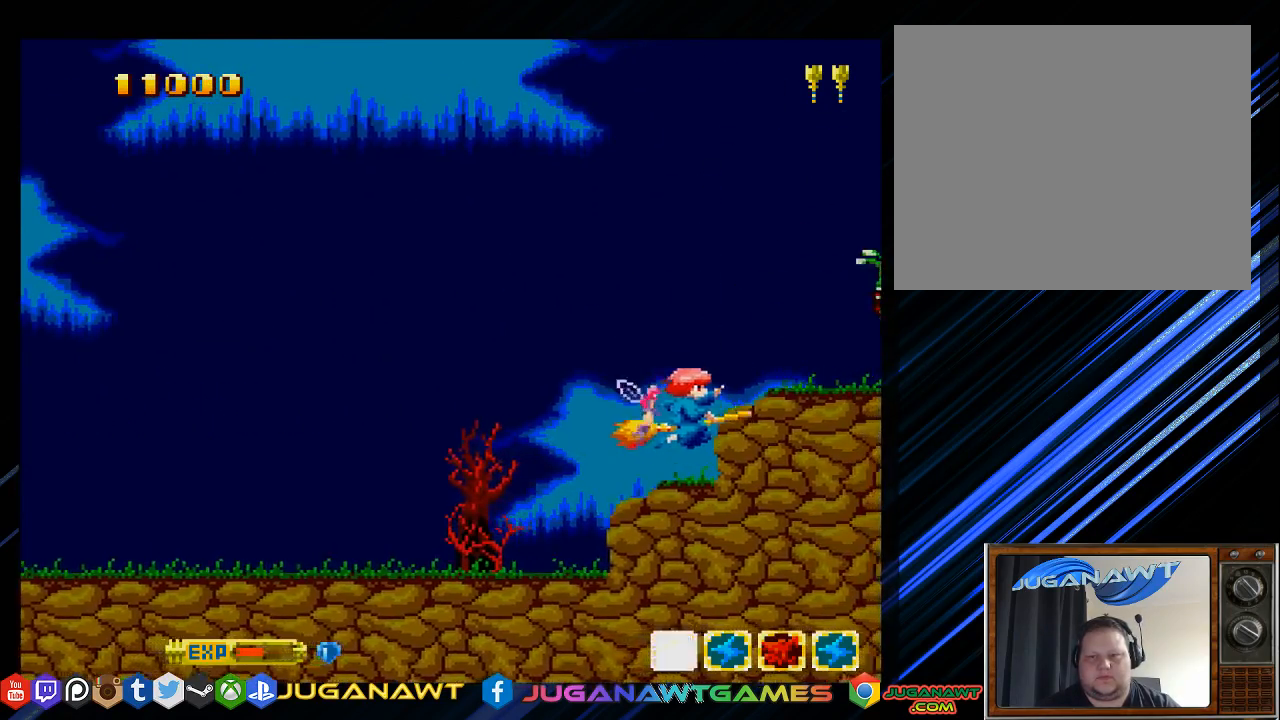
{"buttons": ["SQUARE"], "left_stick": "center", "right_stick": "center", "events": [[33, "DPAD_LEFT", "down"], [67, "SQUARE", "down"], [400, "DPAD_UP", "up"], [433, "DPAD_LEFT", "up"]]}
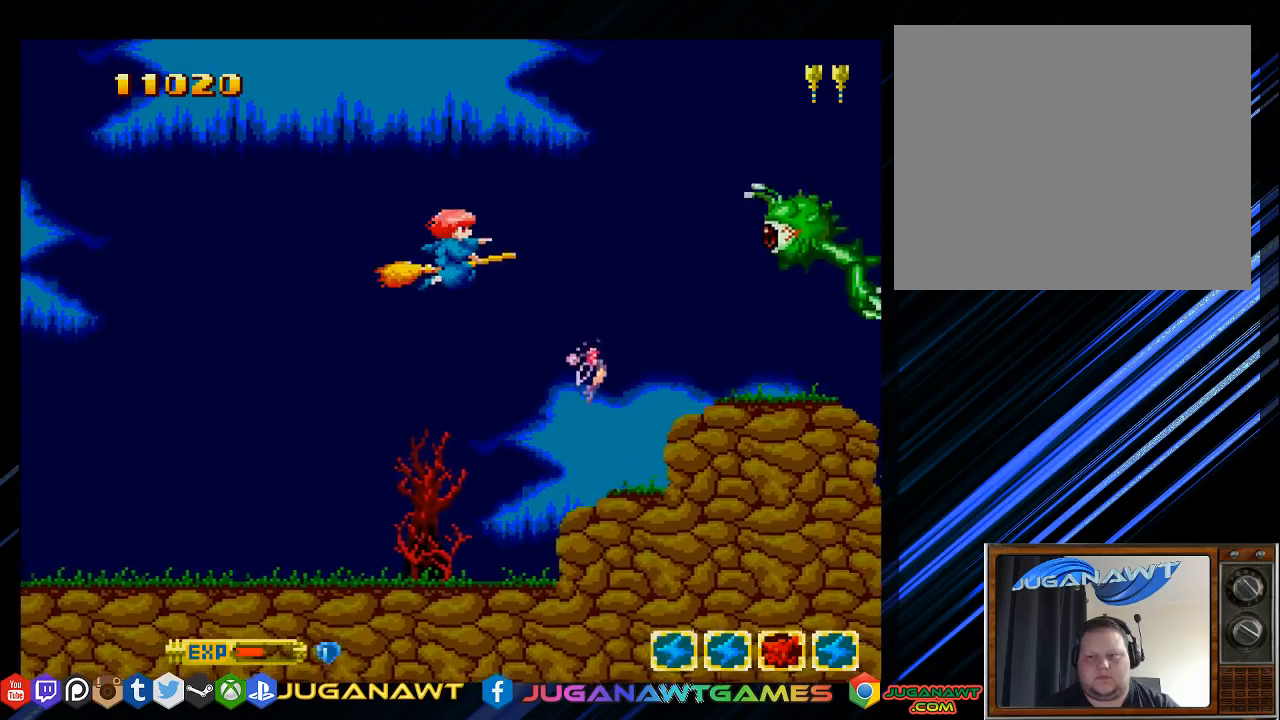
{"buttons": ["SQUARE", "DPAD_LEFT"], "left_stick": "center", "right_stick": "center", "events": [[67, "DPAD_DOWN", "down"], [233, "DPAD_DOWN", "up"], [367, "DPAD_LEFT", "down"]]}